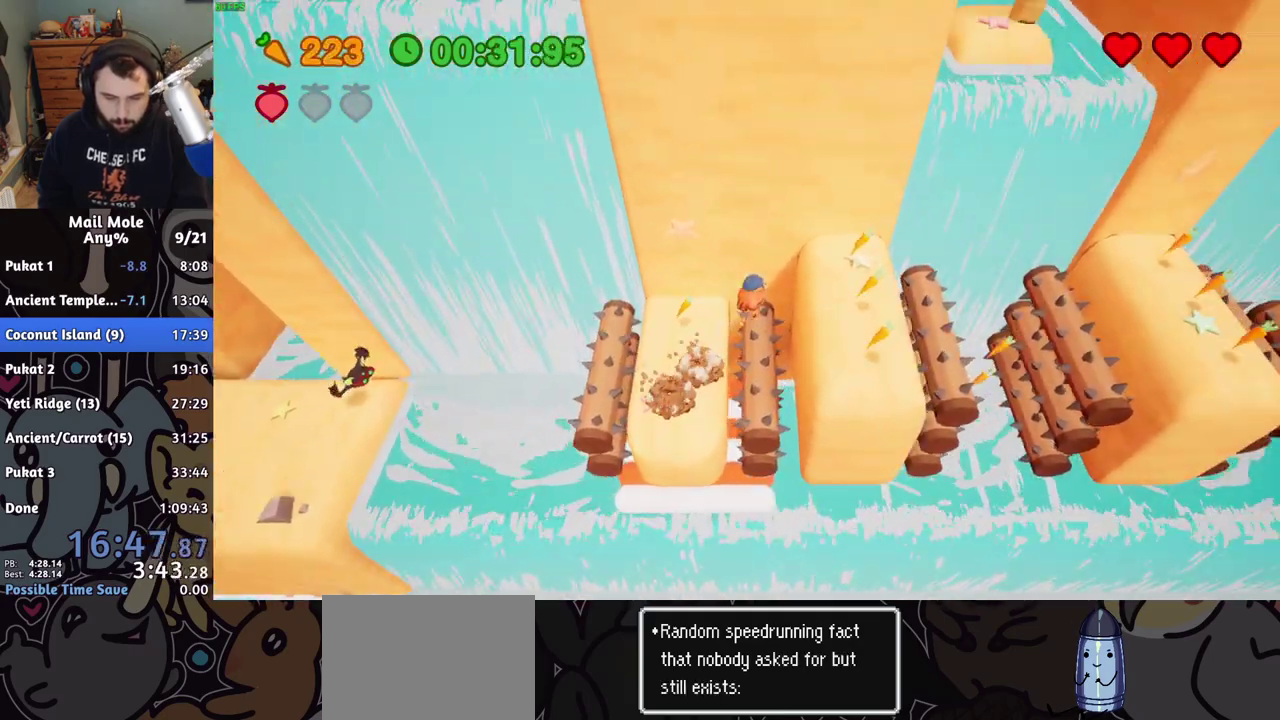
Gameplay with a controller (PlayStation layout); each line is a JSON object with the inputs held at the frame after it. "events" lists button and stick changes between this image and that frame as [ms after this image, input, new state], when the widget could be followed in between. Not read: L1 L2 R1 R2.
{"buttons": [], "left_stick": "up-right", "right_stick": "center"}
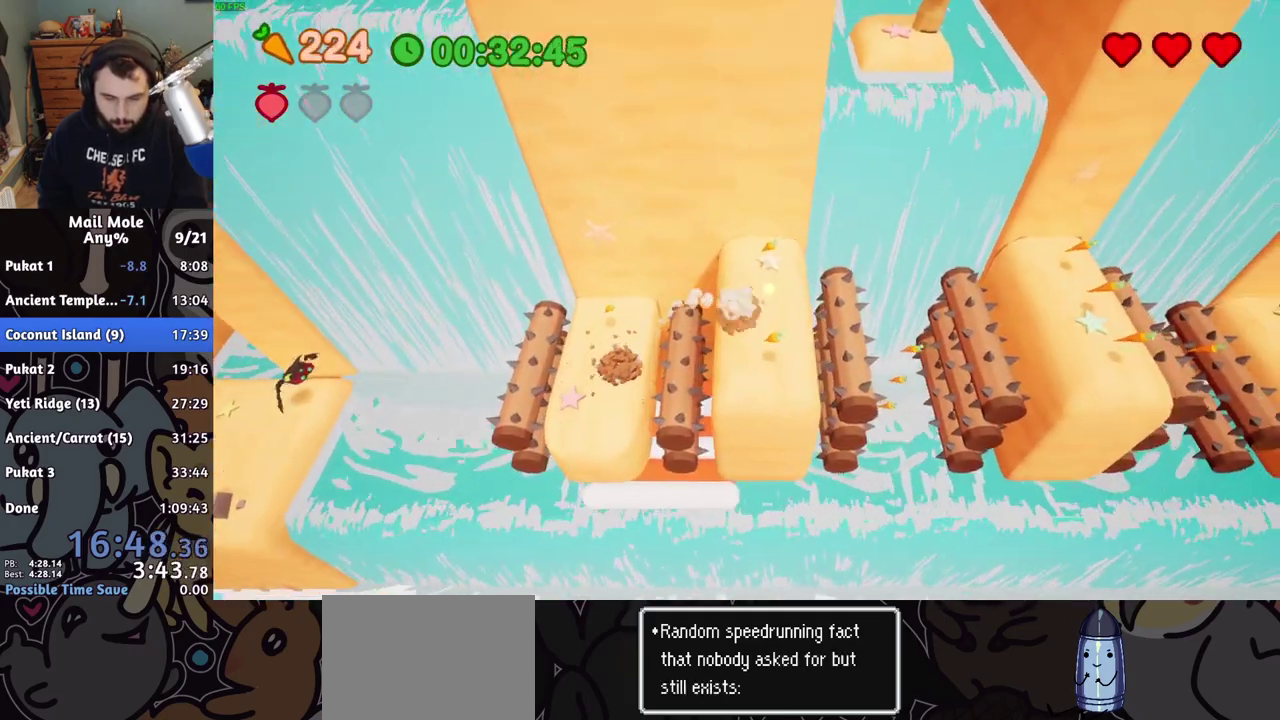
{"buttons": [], "left_stick": "right", "right_stick": "center", "events": [[50, "CROSS", "down"], [50, "SQUARE", "down"], [83, "left_stick", "up-left"], [150, "left_stick", "down-left"], [200, "left_stick", "down-right"], [250, "left_stick", "right"], [467, "CROSS", "up"], [483, "SQUARE", "up"]]}
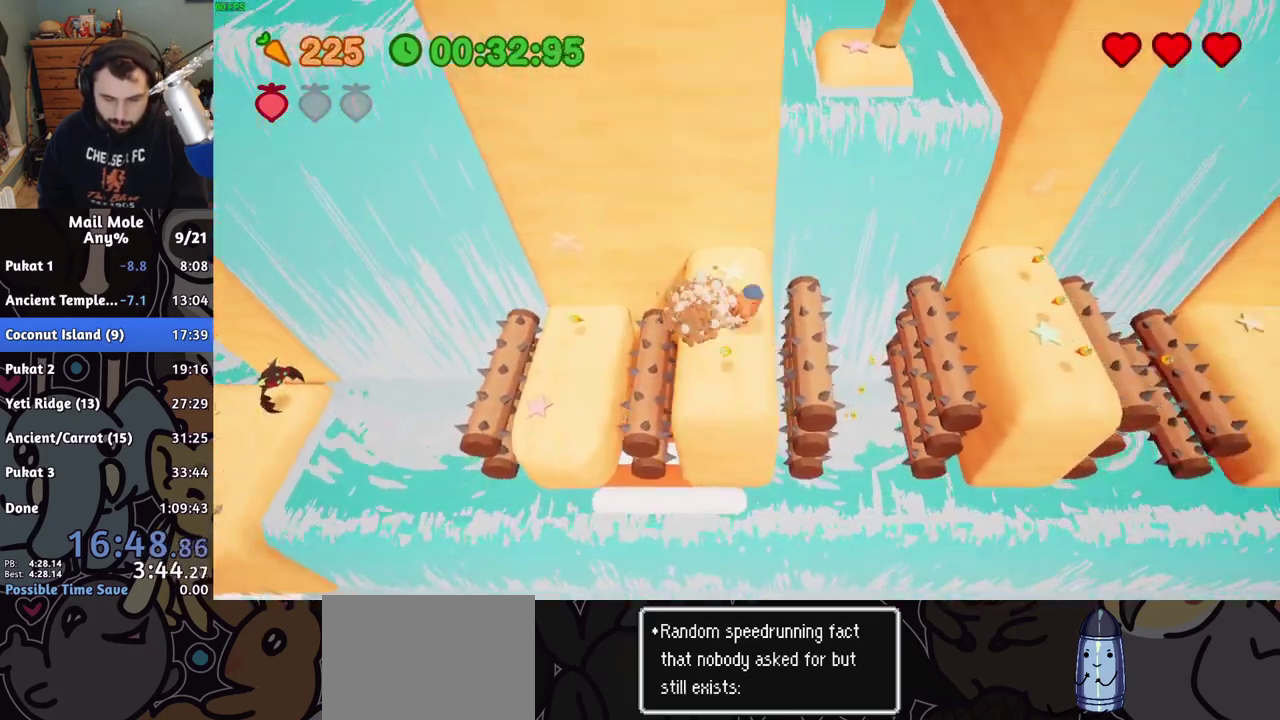
{"buttons": [], "left_stick": "up-right", "right_stick": "center", "events": [[267, "left_stick", "up-right"]]}
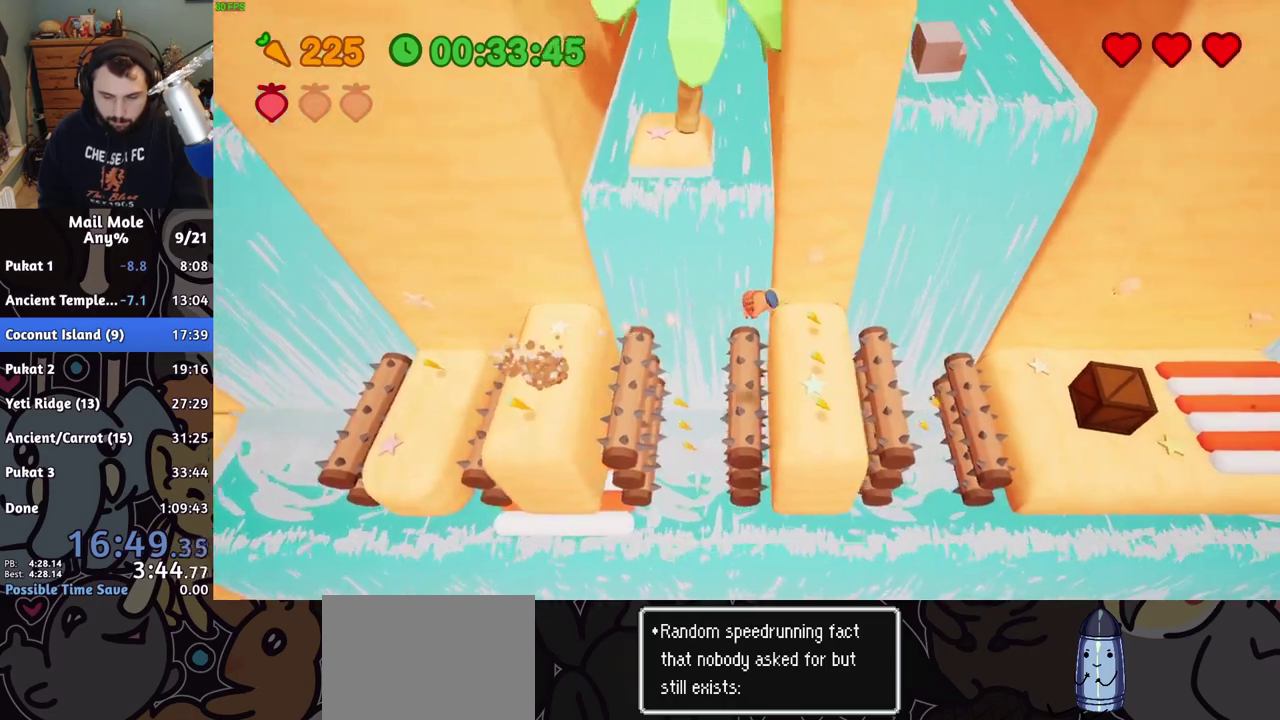
{"buttons": [], "left_stick": "right", "right_stick": "center", "events": [[117, "left_stick", "right"]]}
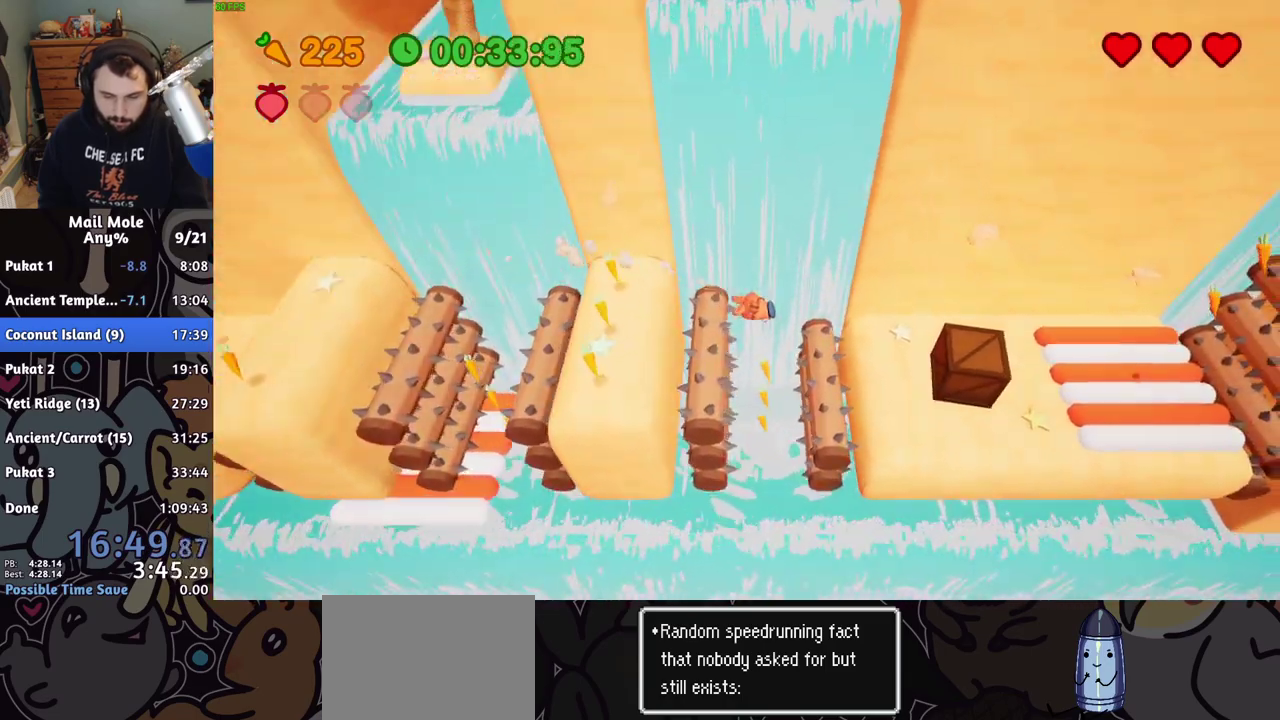
{"buttons": [], "left_stick": "right", "right_stick": "center", "events": [[283, "SQUARE", "down"], [367, "SQUARE", "up"]]}
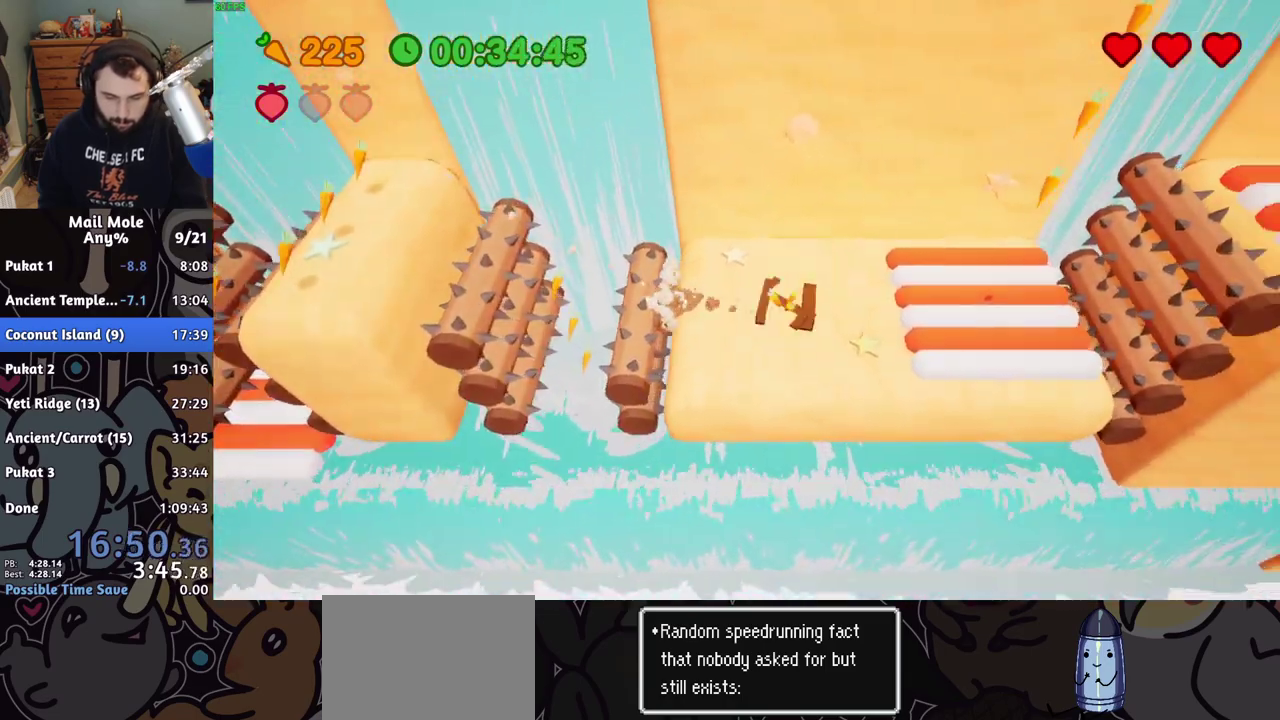
{"buttons": [], "left_stick": "right", "right_stick": "center", "events": []}
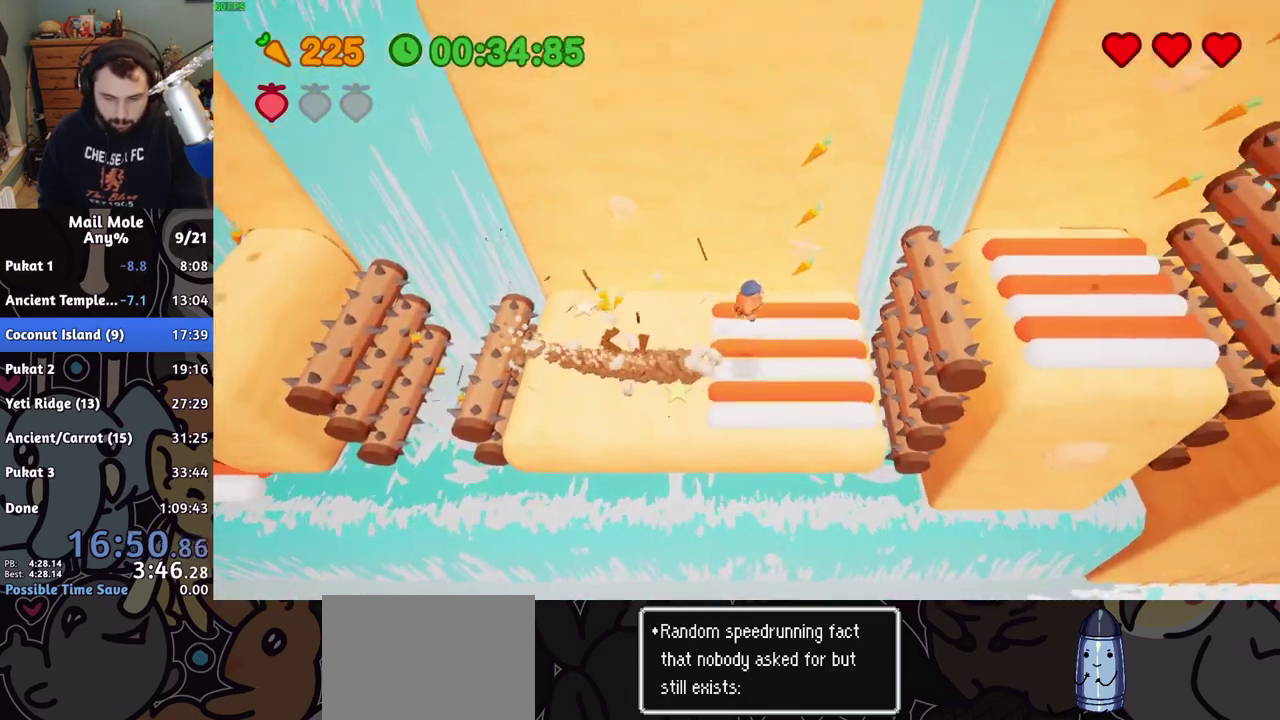
{"buttons": [], "left_stick": "right", "right_stick": "center", "events": []}
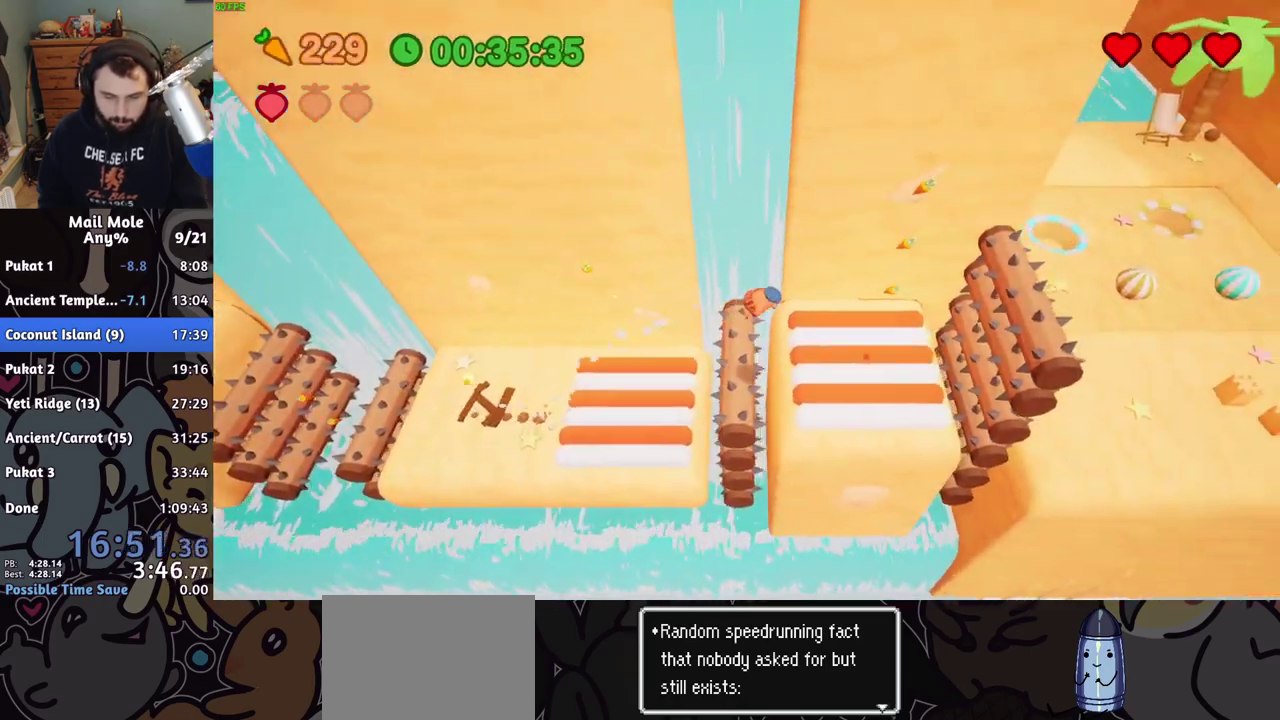
{"buttons": [], "left_stick": "right", "right_stick": "center", "events": [[233, "SQUARE", "down"], [300, "SQUARE", "up"], [450, "SQUARE", "down"], [500, "SQUARE", "up"]]}
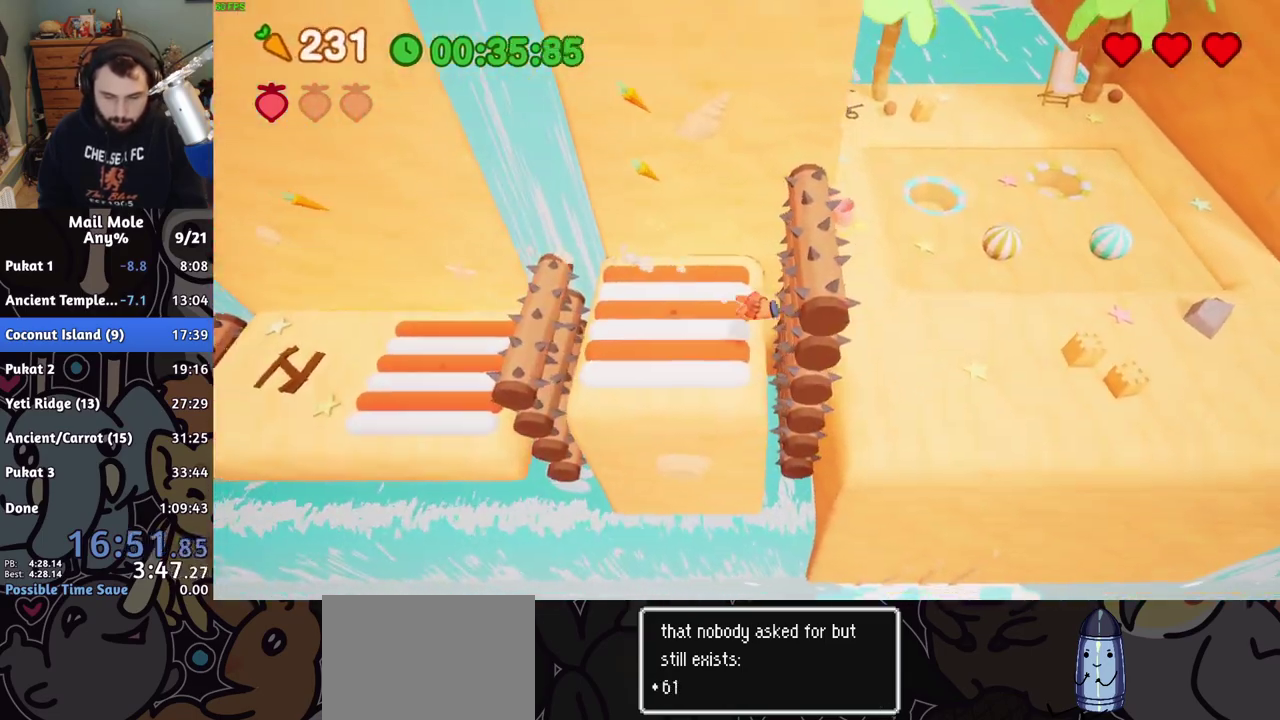
{"buttons": [], "left_stick": "right", "right_stick": "center", "events": [[67, "SQUARE", "down"], [117, "SQUARE", "up"], [183, "SQUARE", "down"], [233, "SQUARE", "up"]]}
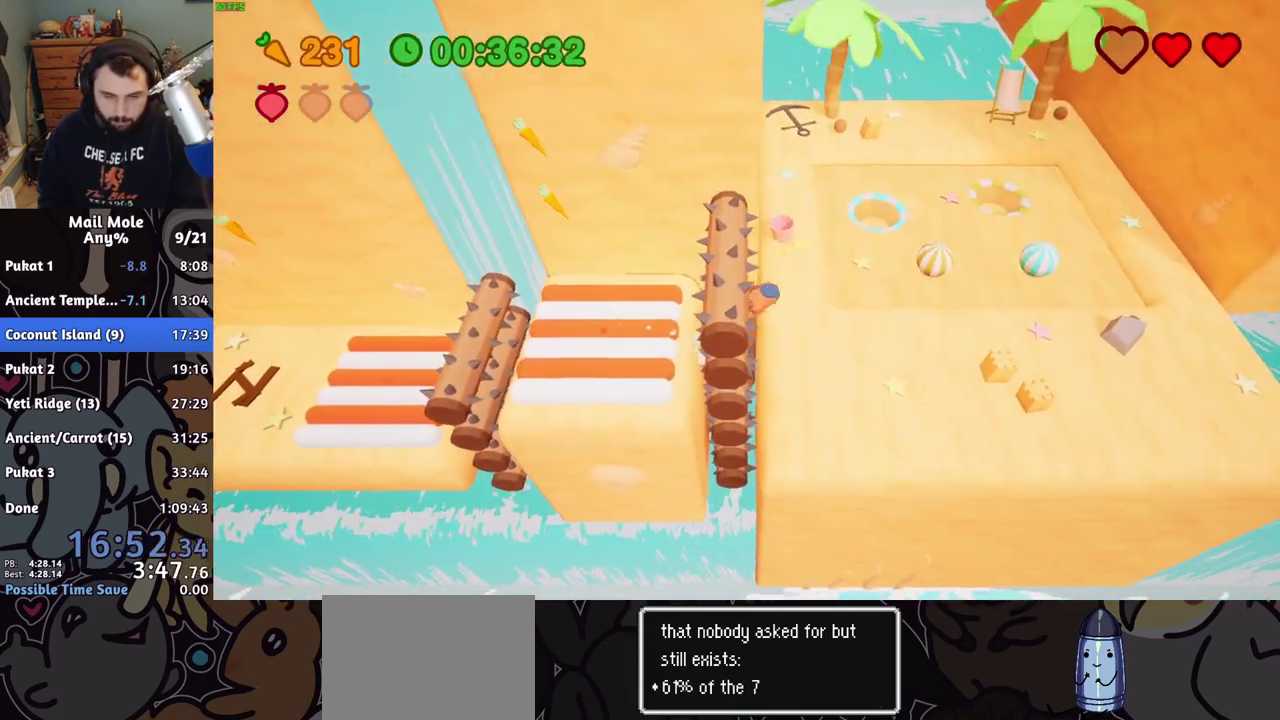
{"buttons": [], "left_stick": "right", "right_stick": "center", "events": [[67, "left_stick", "center"], [217, "left_stick", "right"]]}
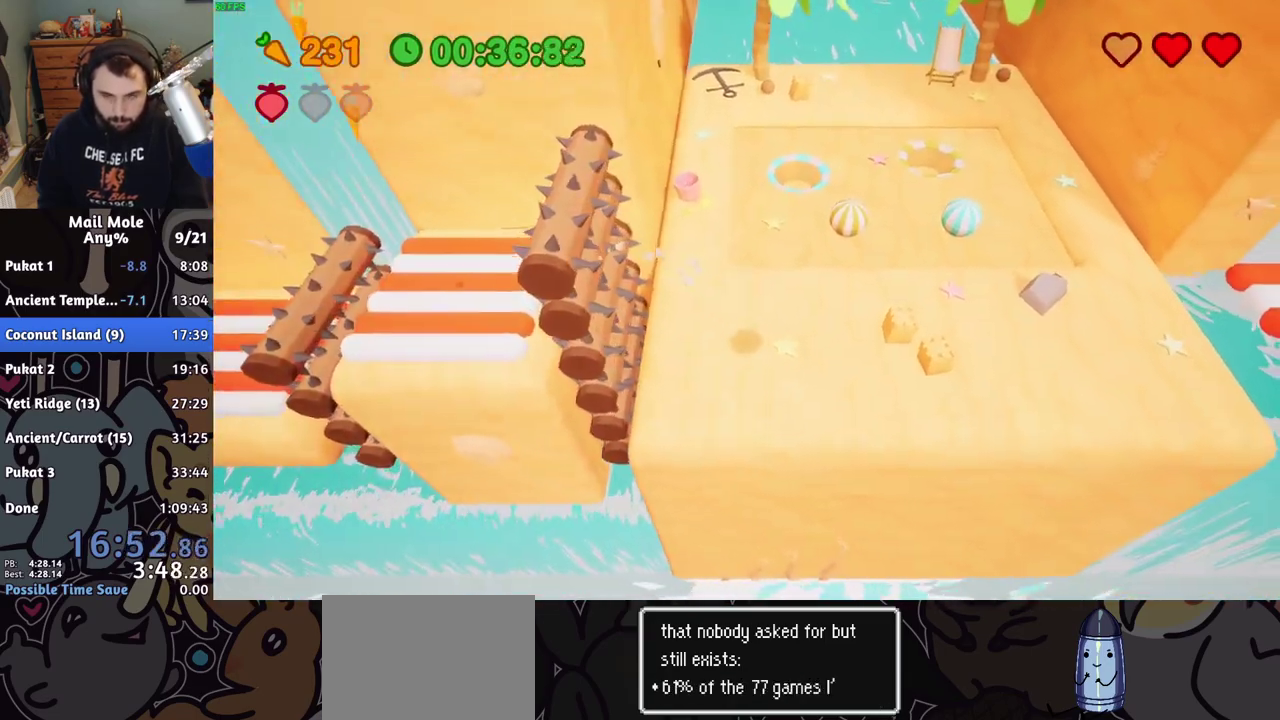
{"buttons": [], "left_stick": "right", "right_stick": "center", "events": [[150, "CROSS", "down"], [150, "SQUARE", "down"], [200, "SQUARE", "up"], [233, "CROSS", "up"]]}
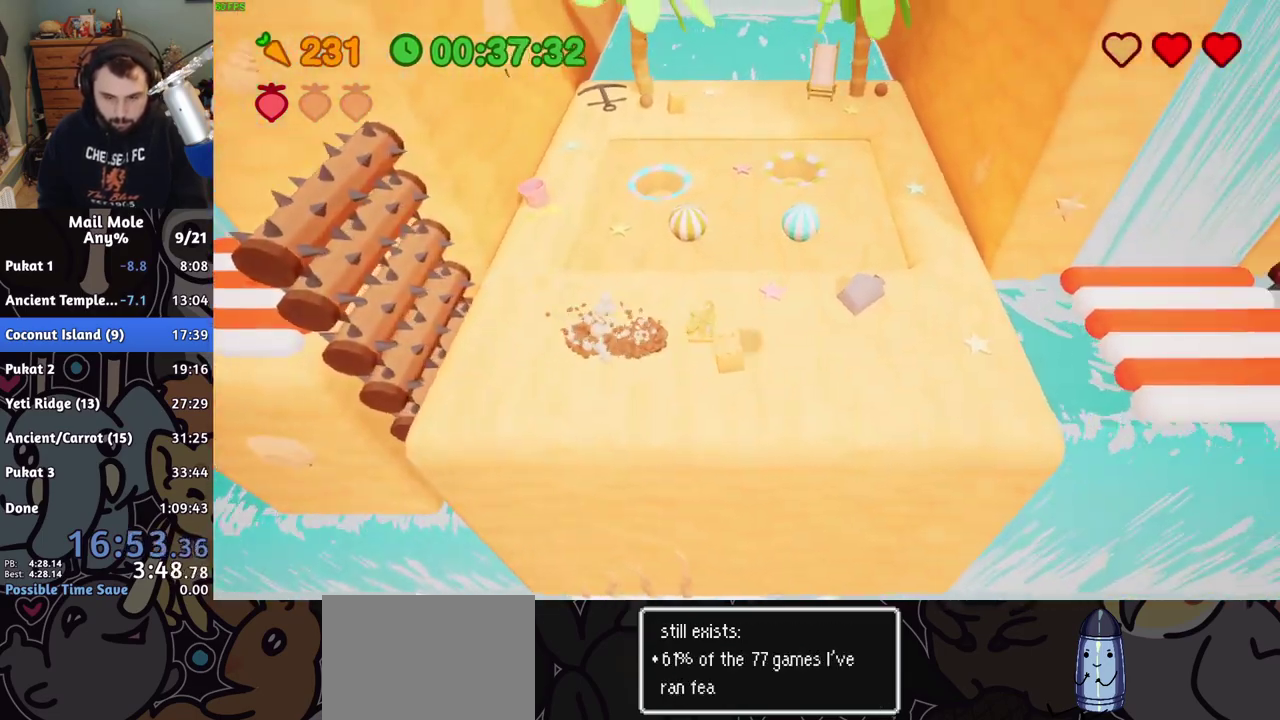
{"buttons": [], "left_stick": "right", "right_stick": "center", "events": [[333, "CROSS", "down"], [333, "SQUARE", "down"], [417, "SQUARE", "up"], [450, "CROSS", "up"]]}
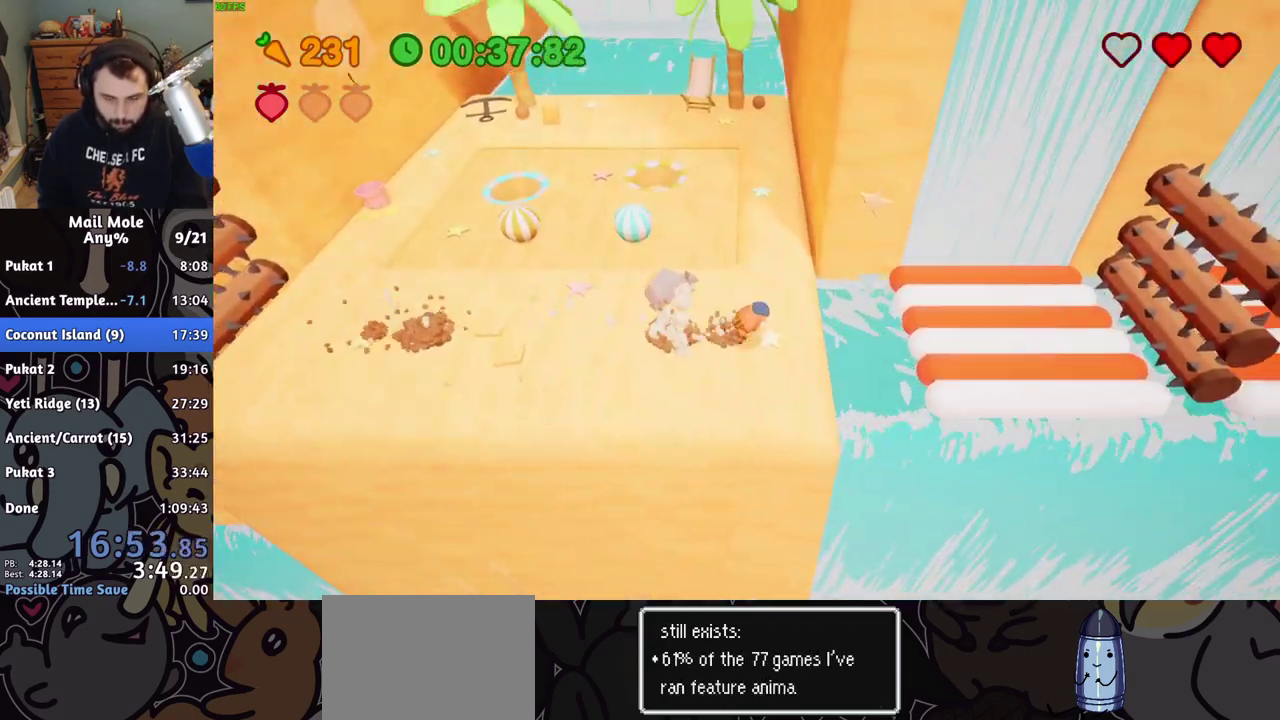
{"buttons": [], "left_stick": "right", "right_stick": "center", "events": [[433, "SQUARE", "down"], [500, "SQUARE", "up"]]}
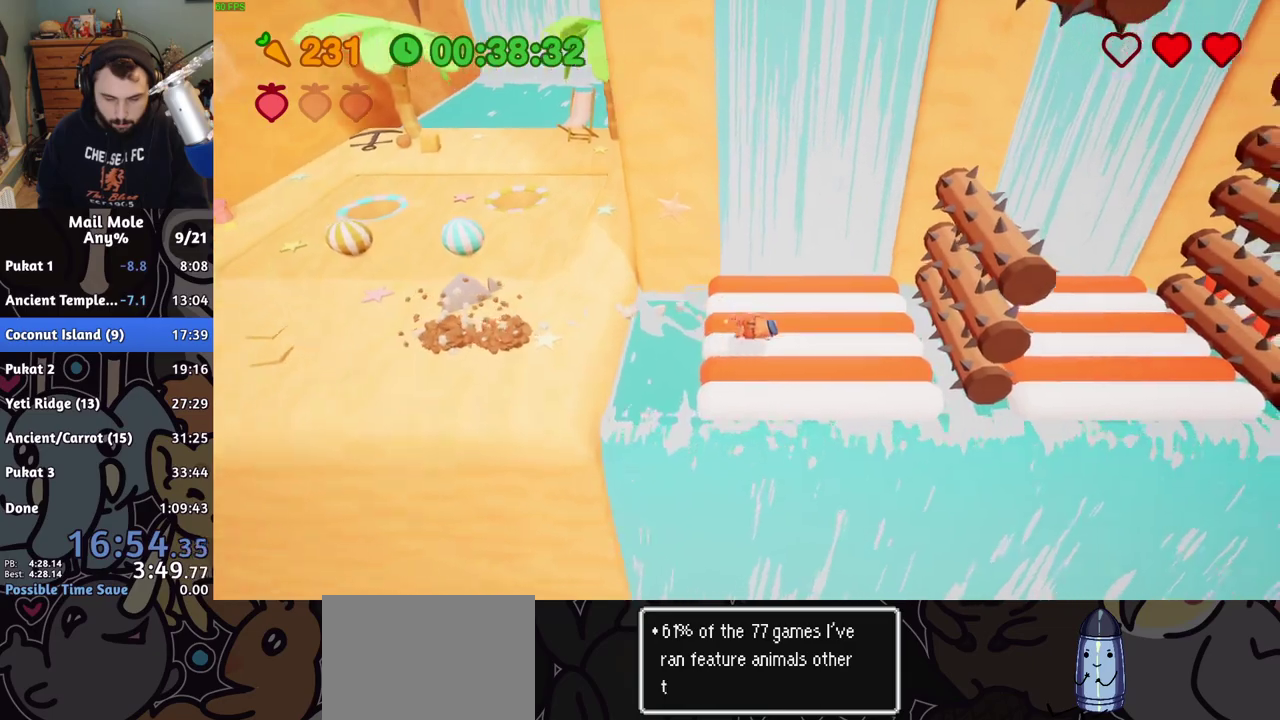
{"buttons": [], "left_stick": "right", "right_stick": "center", "events": []}
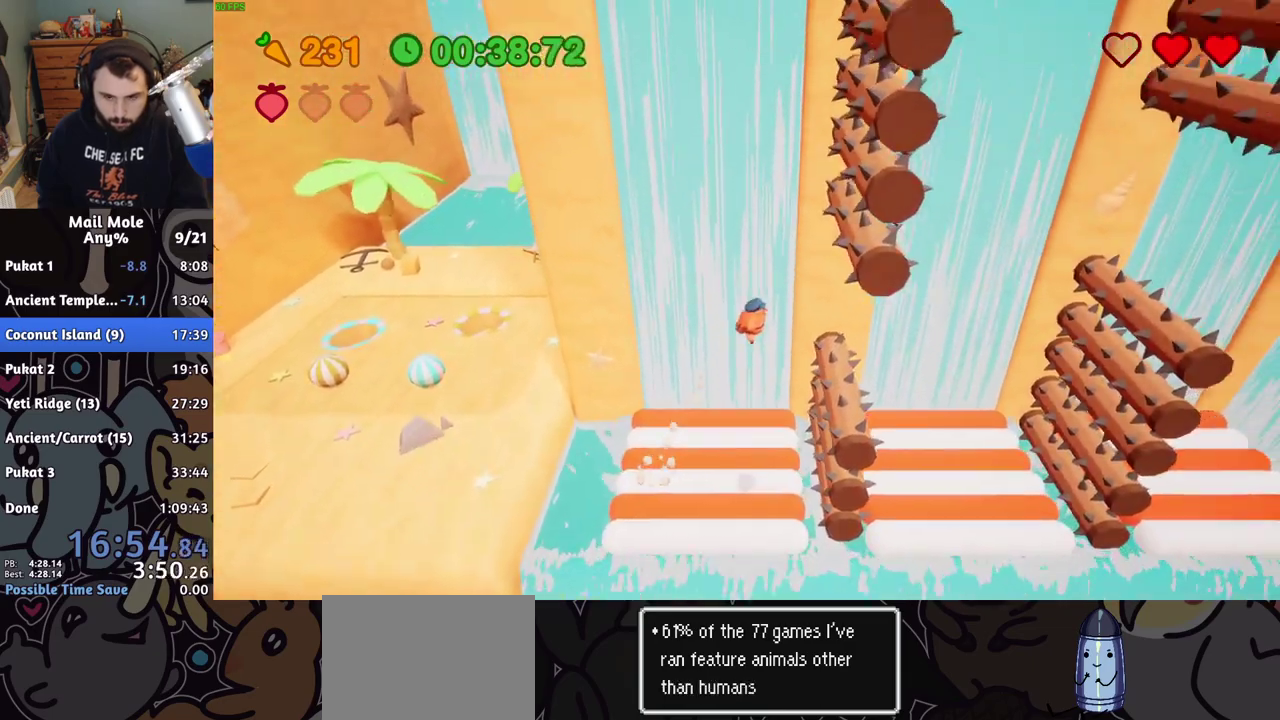
{"buttons": [], "left_stick": "right", "right_stick": "center", "events": []}
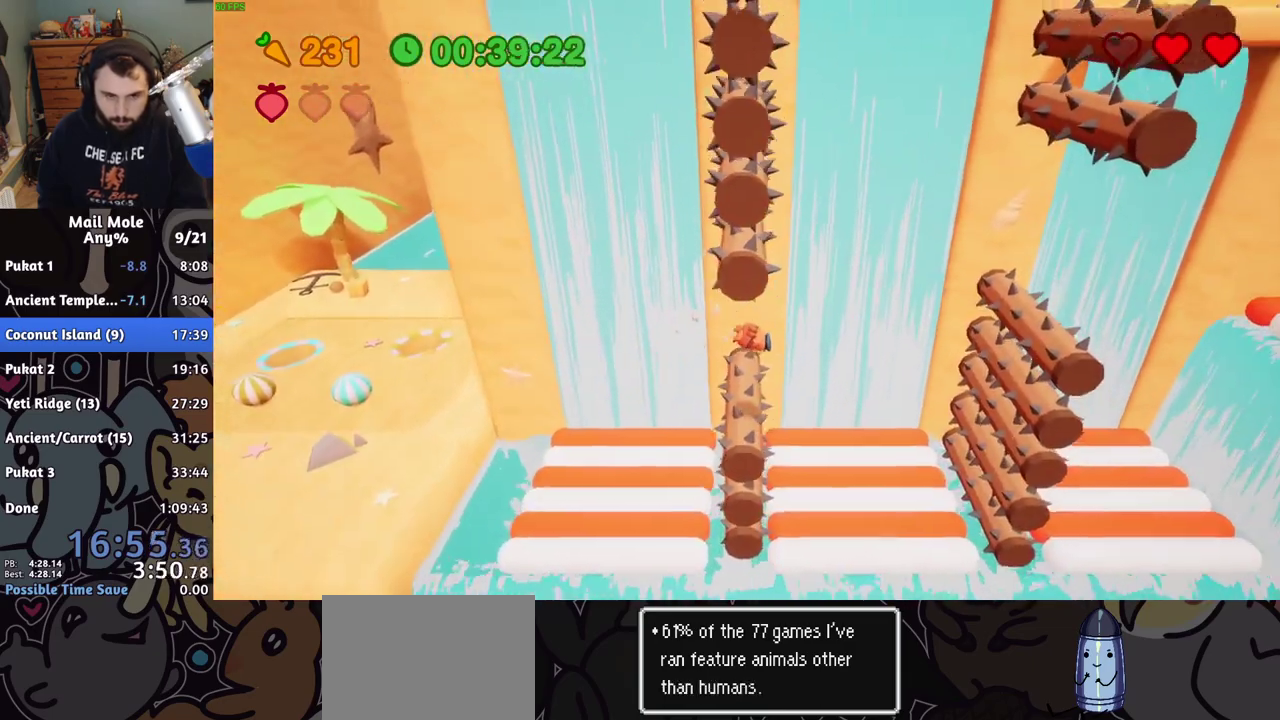
{"buttons": [], "left_stick": "right", "right_stick": "center", "events": []}
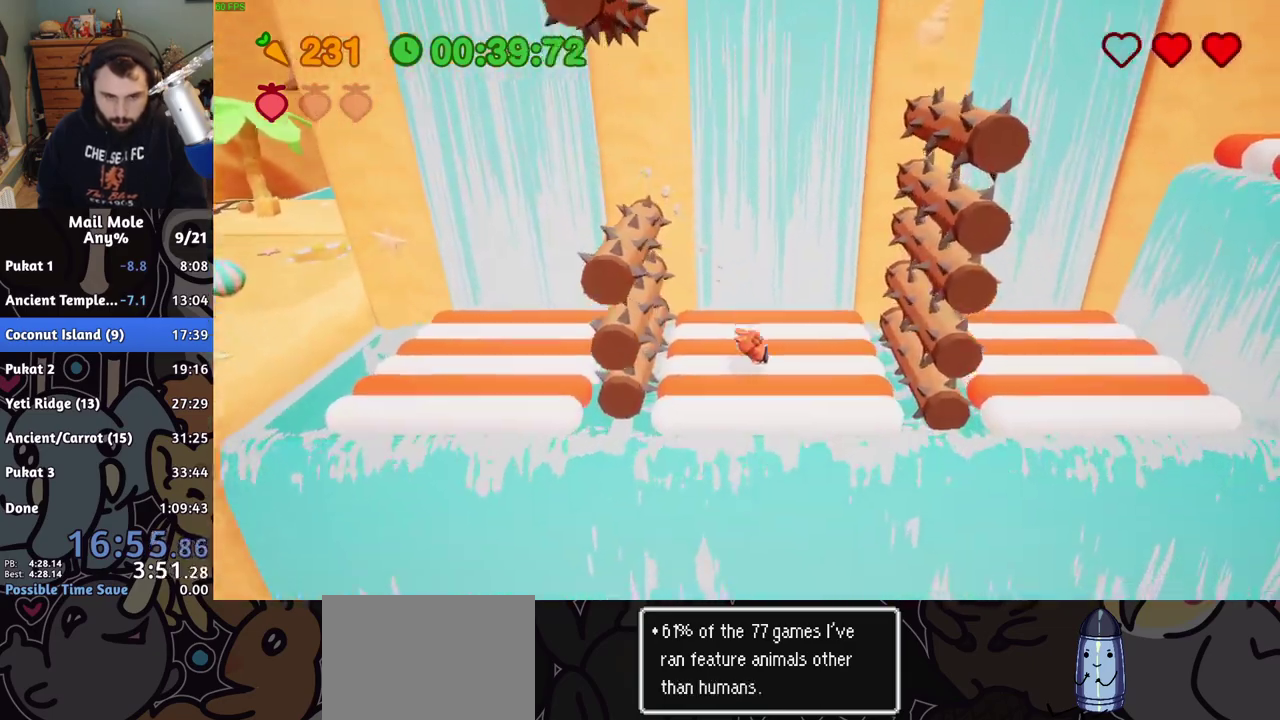
{"buttons": [], "left_stick": "right", "right_stick": "center", "events": []}
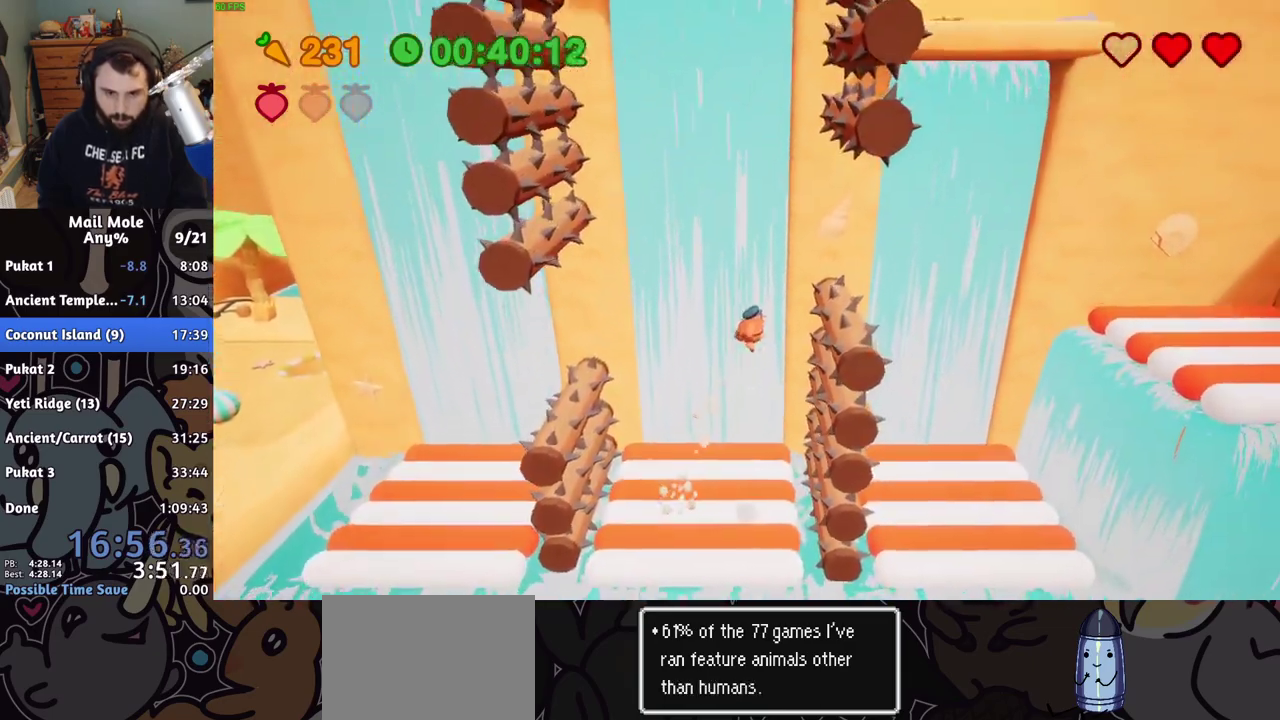
{"buttons": [], "left_stick": "right", "right_stick": "center", "events": []}
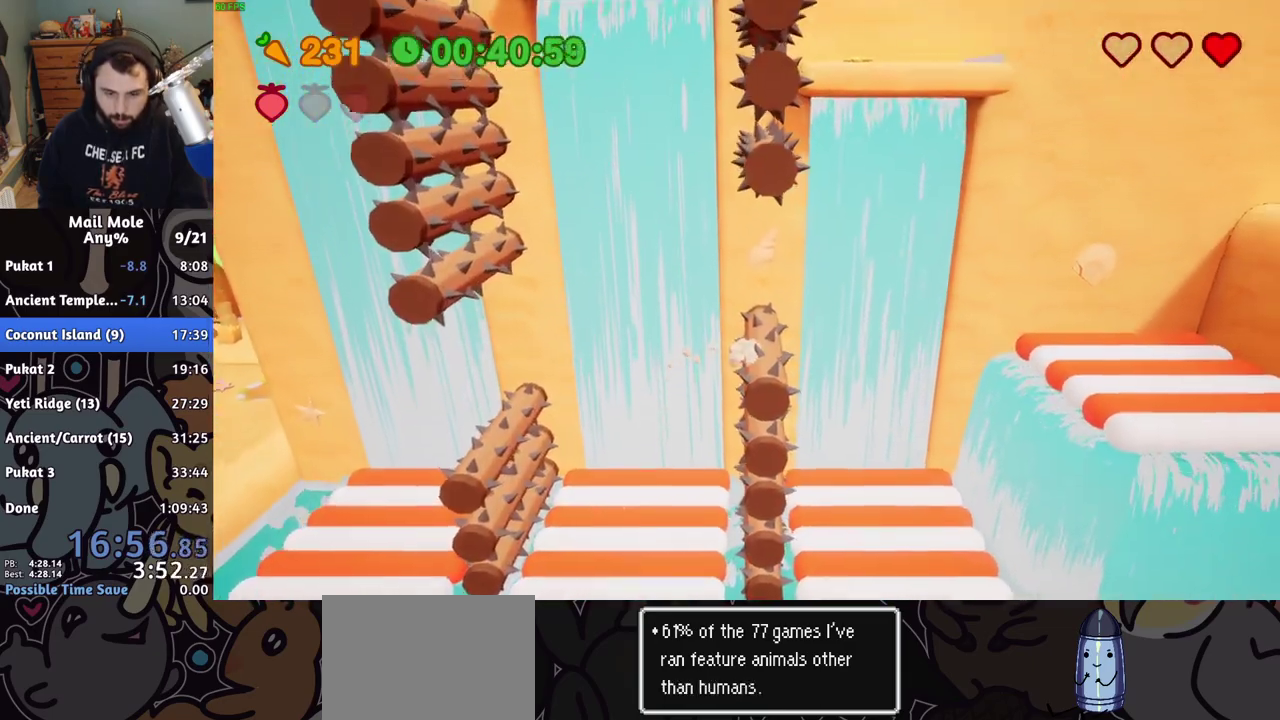
{"buttons": [], "left_stick": "right", "right_stick": "center", "events": []}
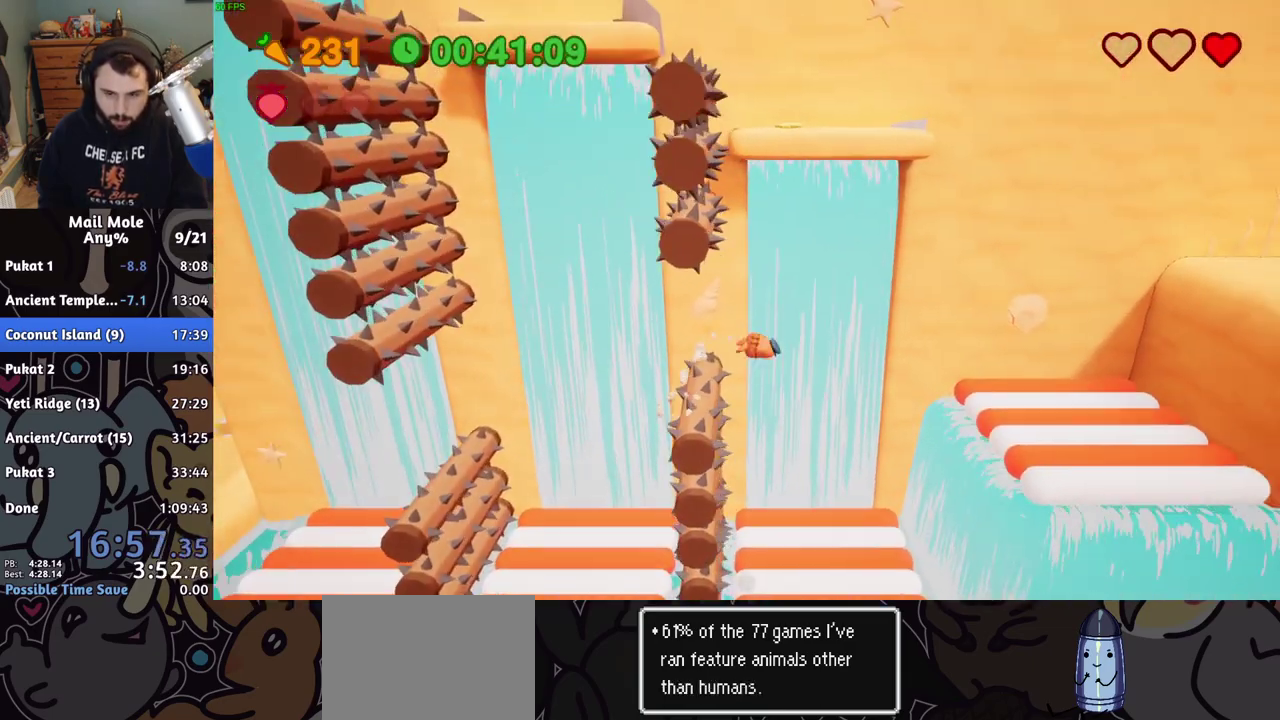
{"buttons": [], "left_stick": "right", "right_stick": "center", "events": []}
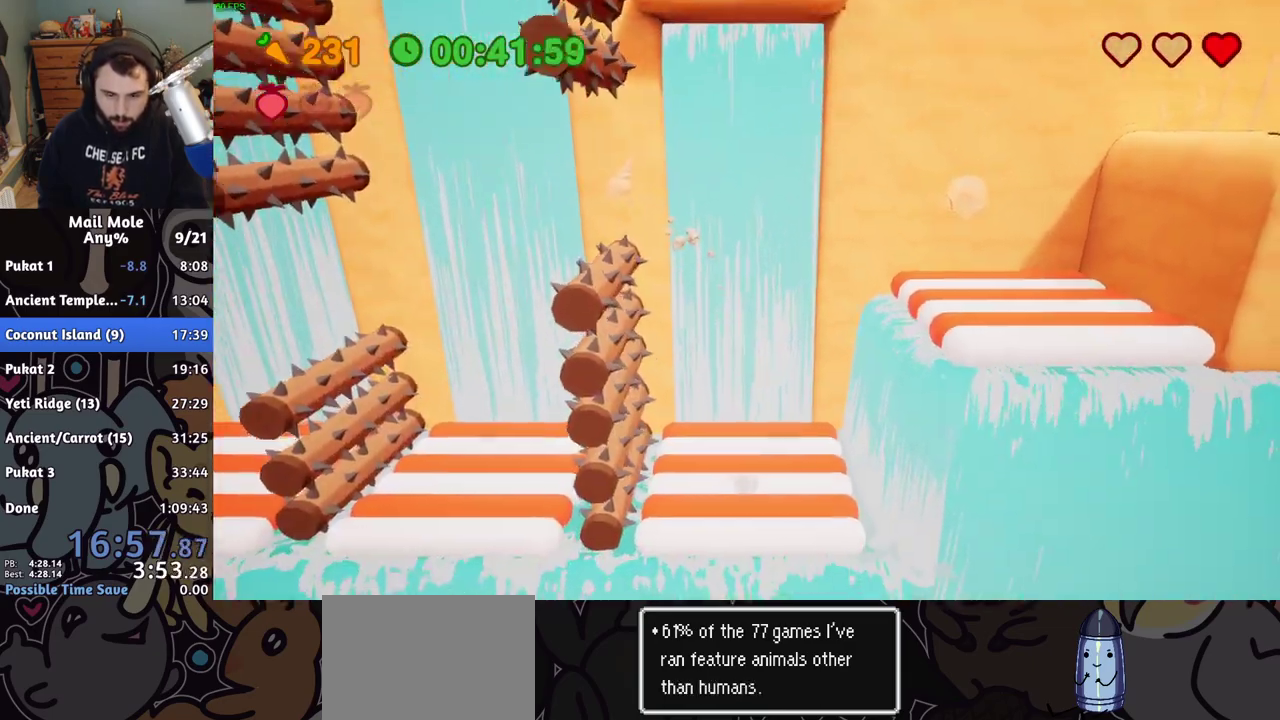
{"buttons": [], "left_stick": "right", "right_stick": "center", "events": []}
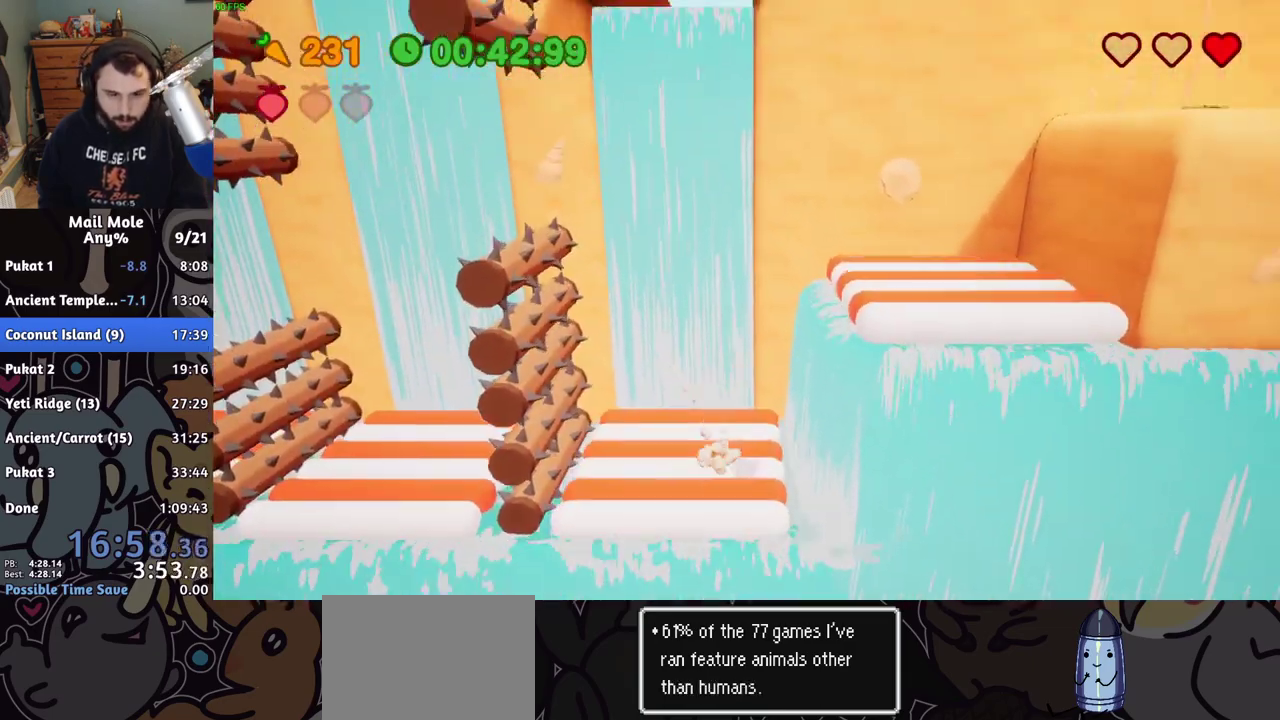
{"buttons": [], "left_stick": "right", "right_stick": "center", "events": []}
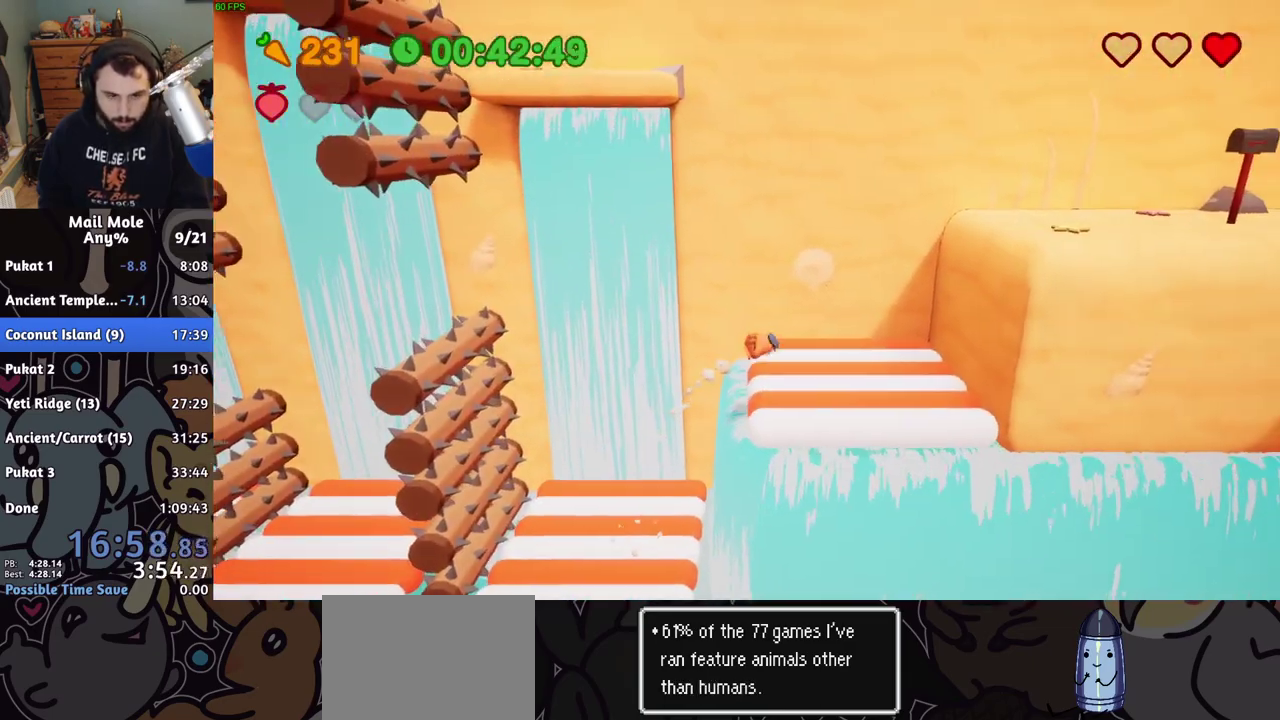
{"buttons": [], "left_stick": "right", "right_stick": "center", "events": []}
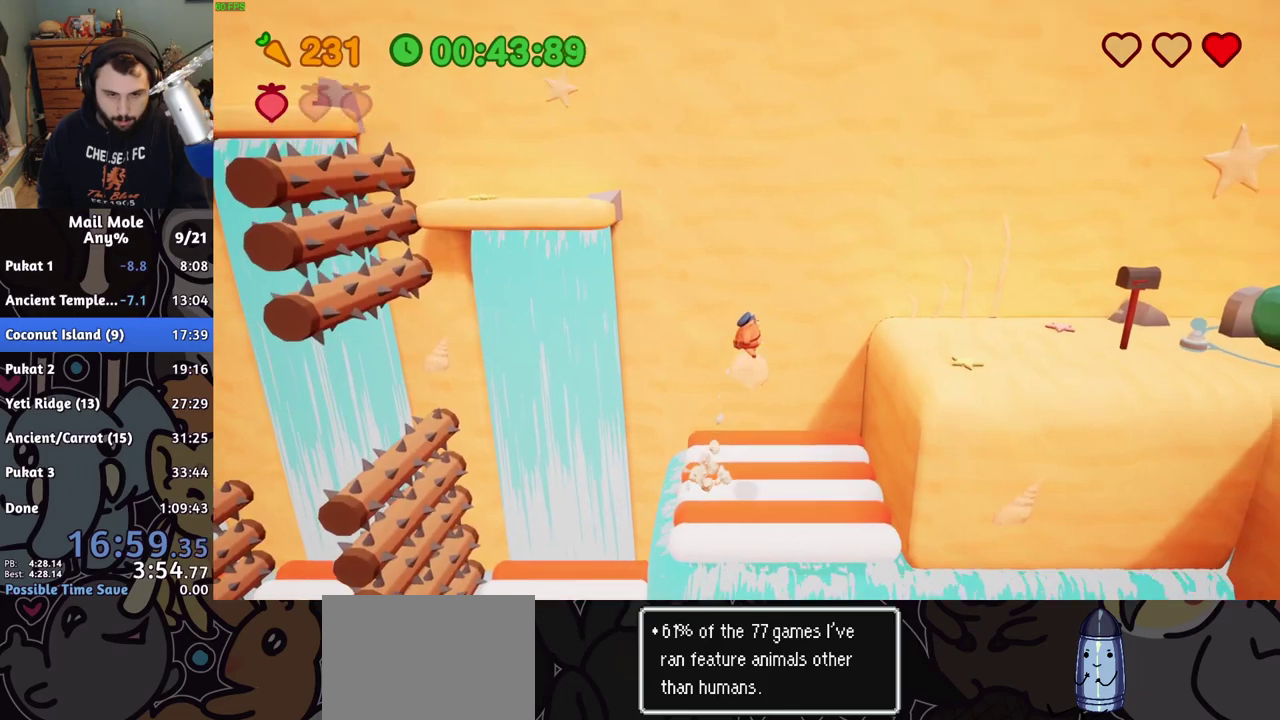
{"buttons": [], "left_stick": "right", "right_stick": "center", "events": []}
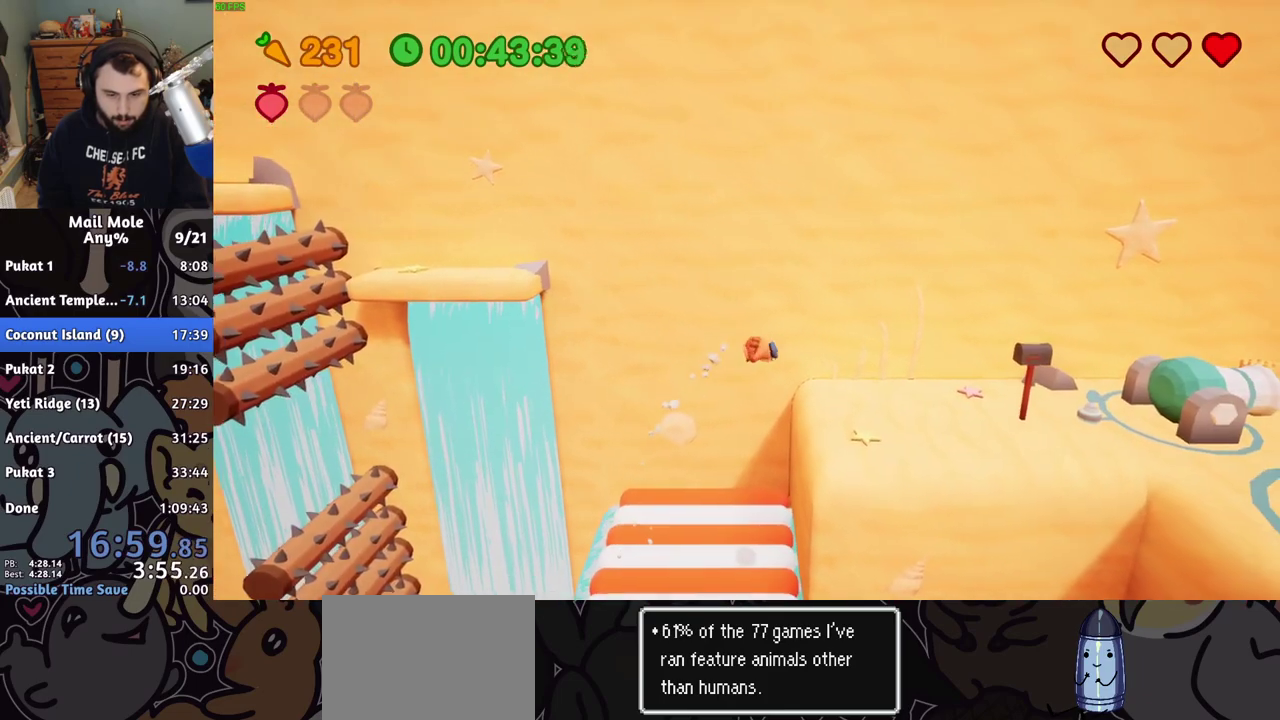
{"buttons": [], "left_stick": "right", "right_stick": "center", "events": [[383, "SQUARE", "down"], [433, "SQUARE", "up"]]}
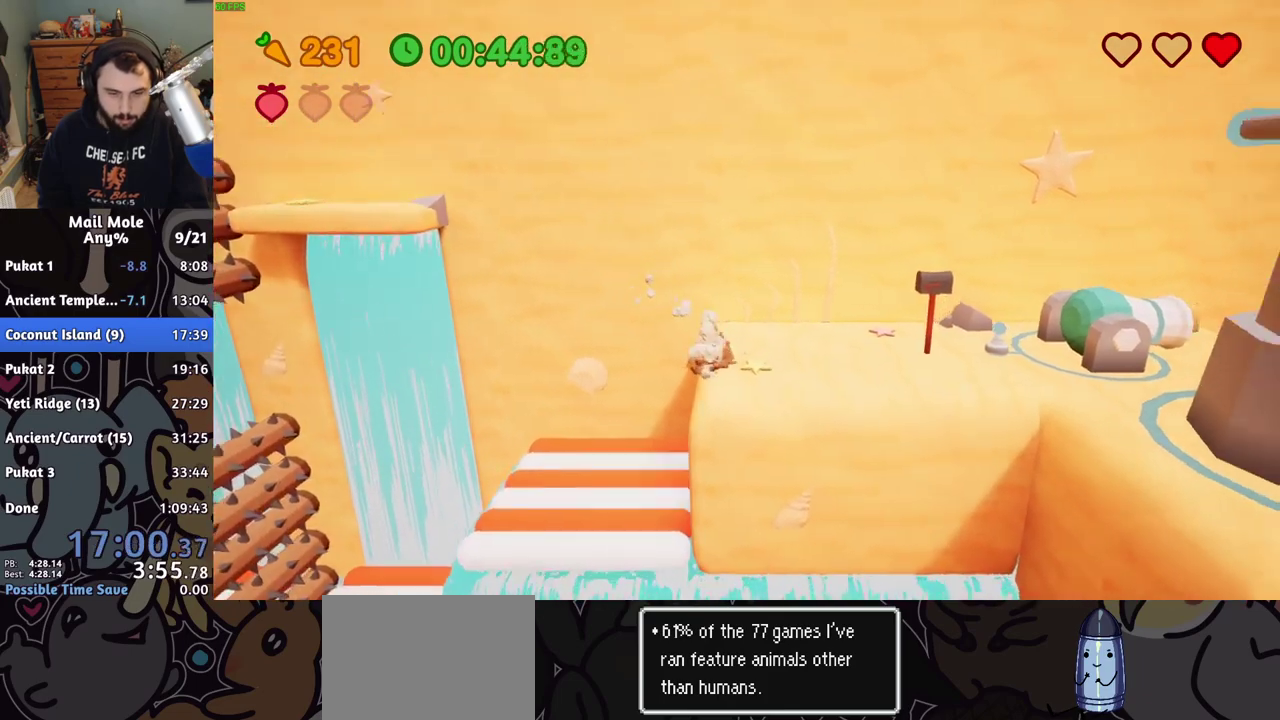
{"buttons": [], "left_stick": "center", "right_stick": "center", "events": [[417, "CROSS", "down"], [467, "left_stick", "center"], [483, "CROSS", "up"]]}
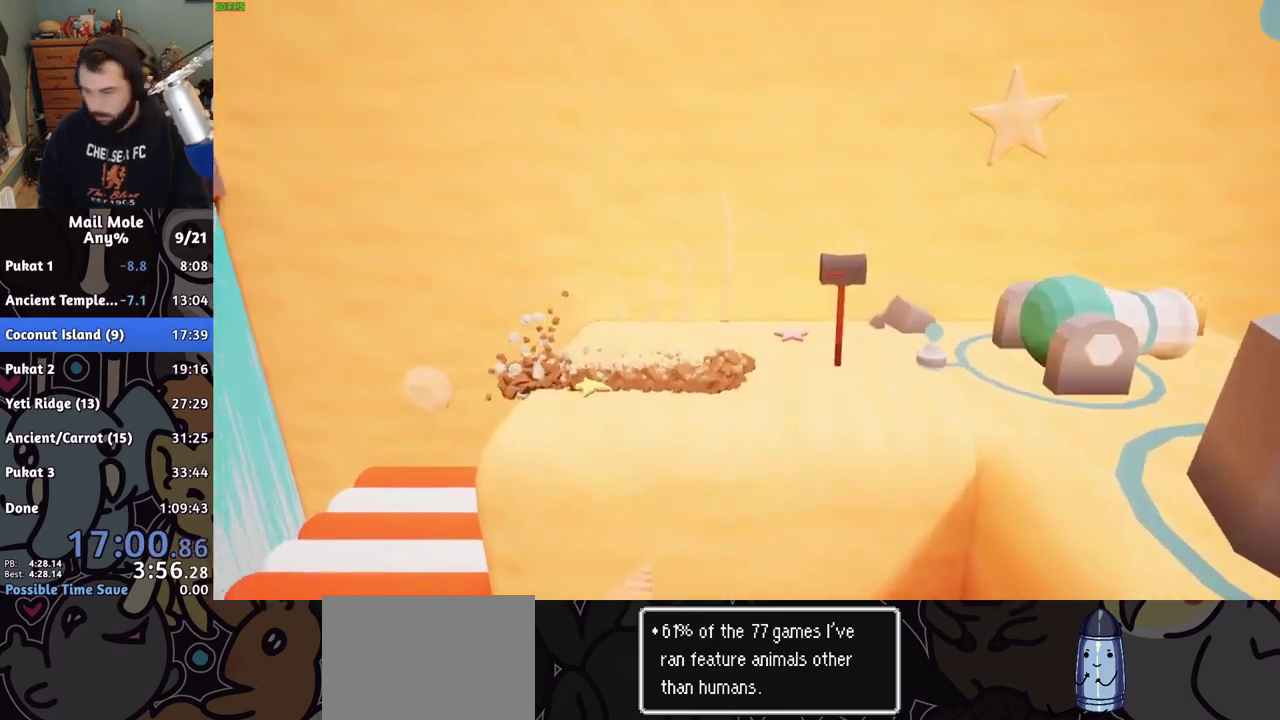
{"buttons": [], "left_stick": "center", "right_stick": "center", "events": [[50, "CROSS", "down"], [100, "CROSS", "up"]]}
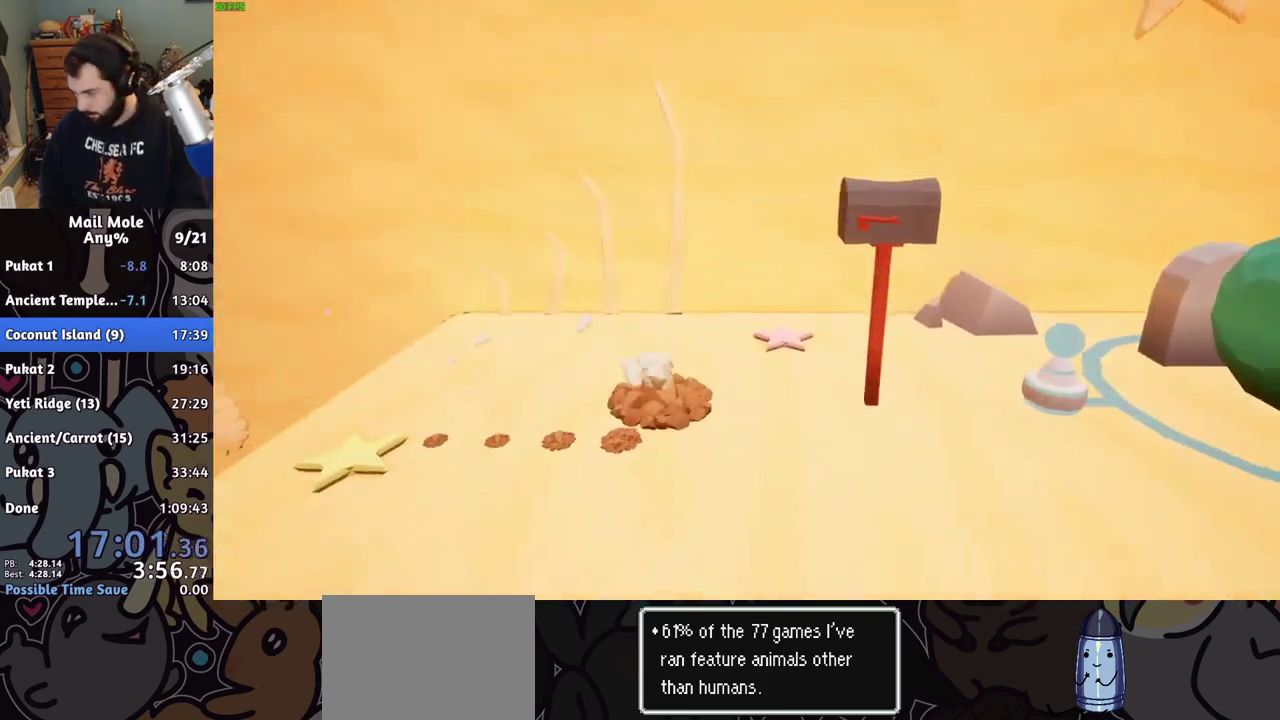
{"buttons": ["CROSS"], "left_stick": "center", "right_stick": "center", "events": [[100, "CROSS", "down"], [200, "CROSS", "up"], [283, "CROSS", "down"], [383, "CROSS", "up"], [483, "CROSS", "down"]]}